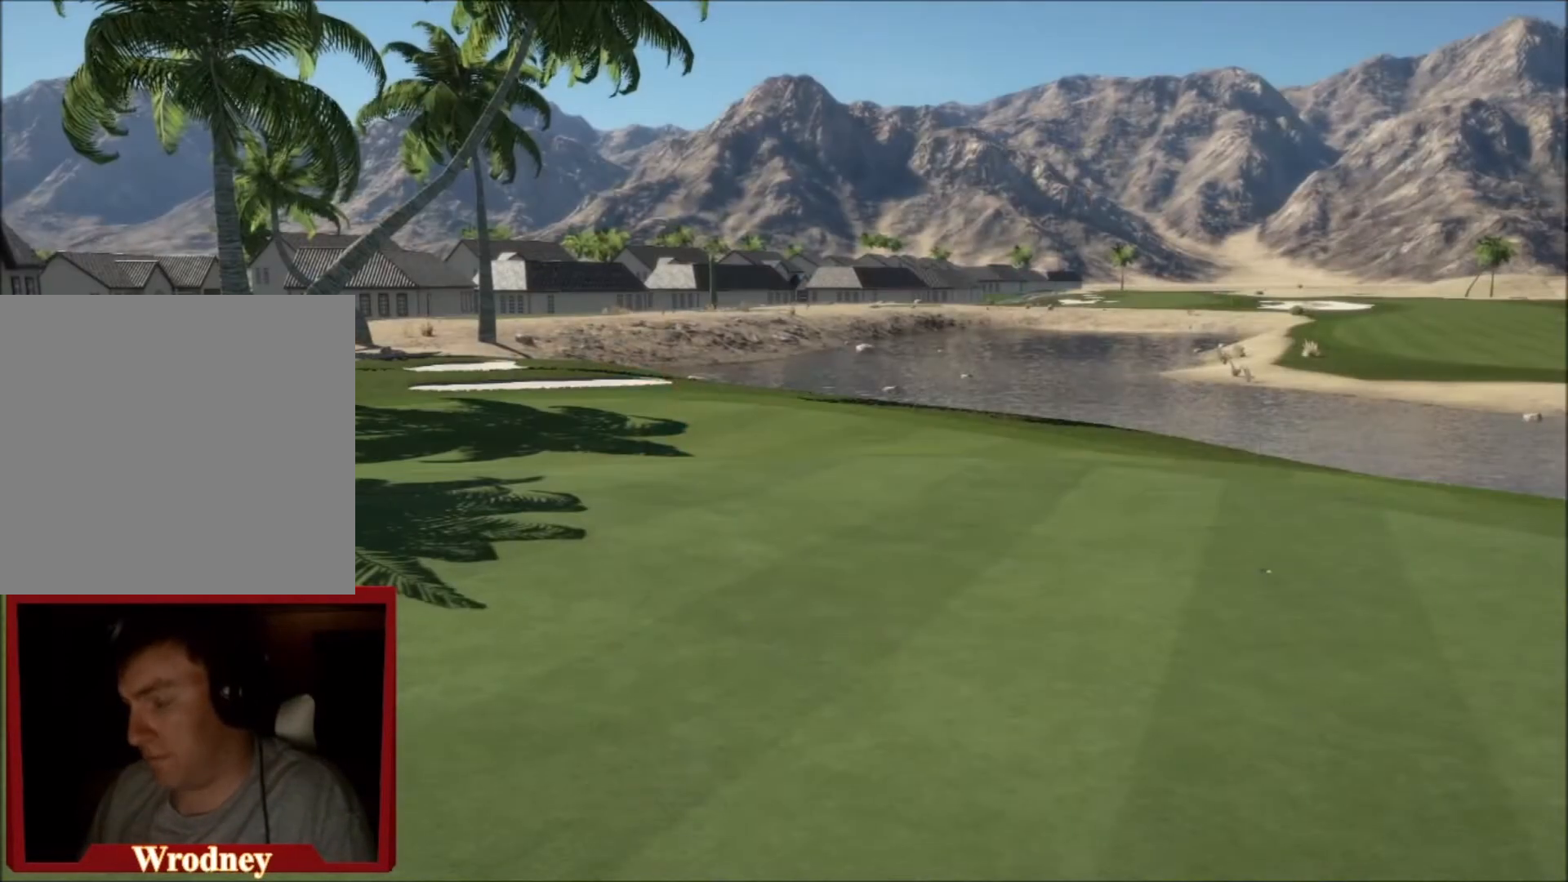
Gameplay with a controller (Xbox layout); each line is a JSON object with the inputs held at the frame after it. "events" lists button and stick changes between this image and that frame as [ms after this image, input, new state], when the widget could be followed in between.
{"buttons": ["Y"], "left_stick": "center", "right_stick": "center", "events": [[233, "left_stick", "up-right"], [334, "A", "down"], [334, "left_stick", "center"], [400, "A", "up"], [400, "Y", "down"]]}
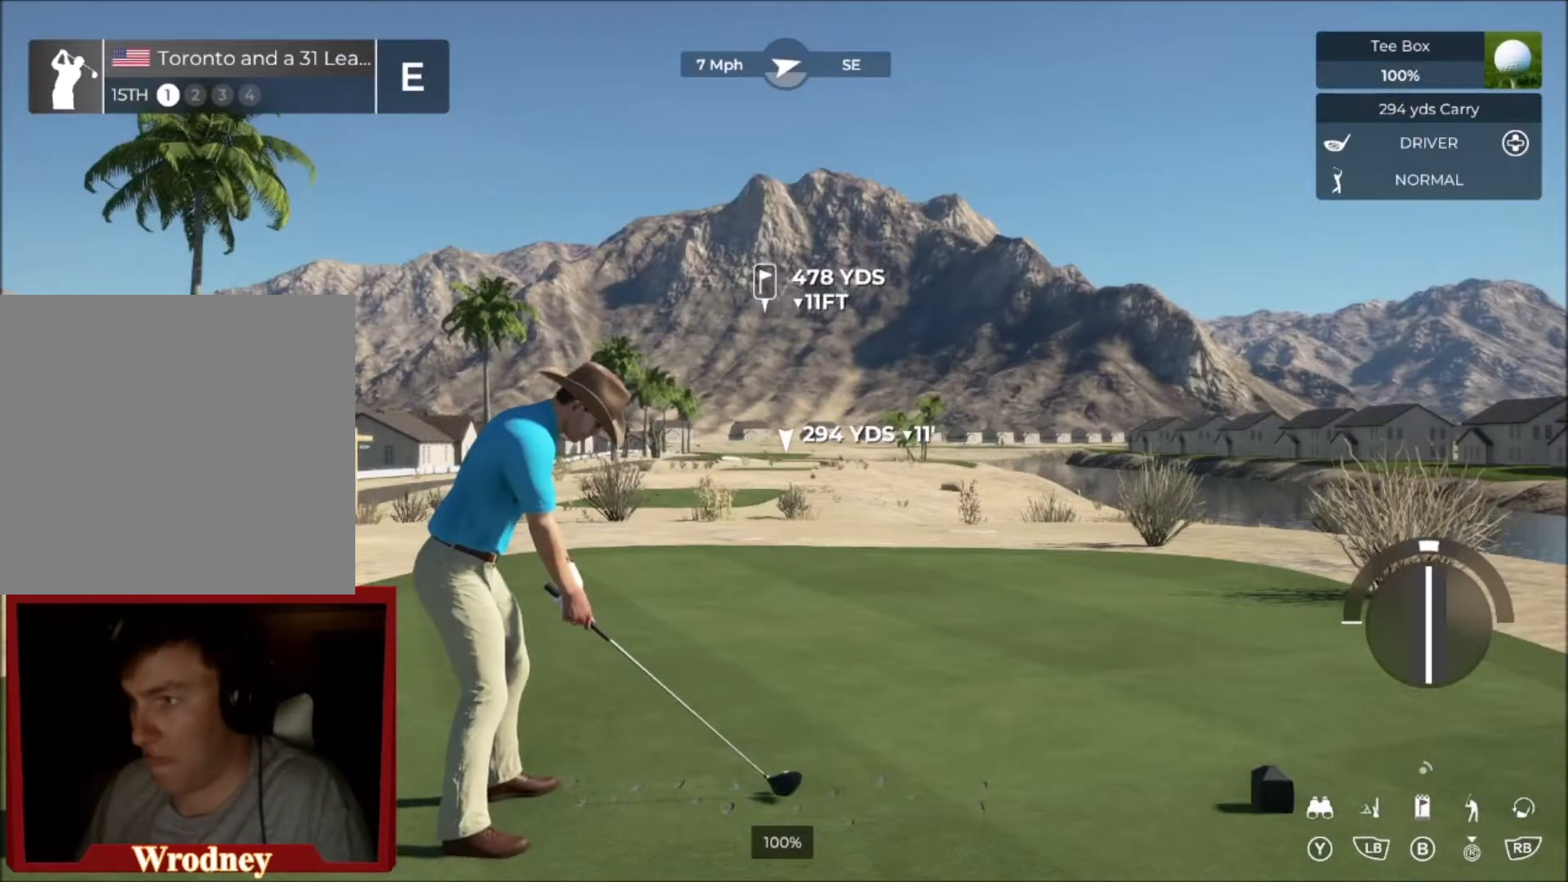
{"buttons": [], "left_stick": "center", "right_stick": "down", "events": [[34, "Y", "up"], [401, "right_stick", "down"]]}
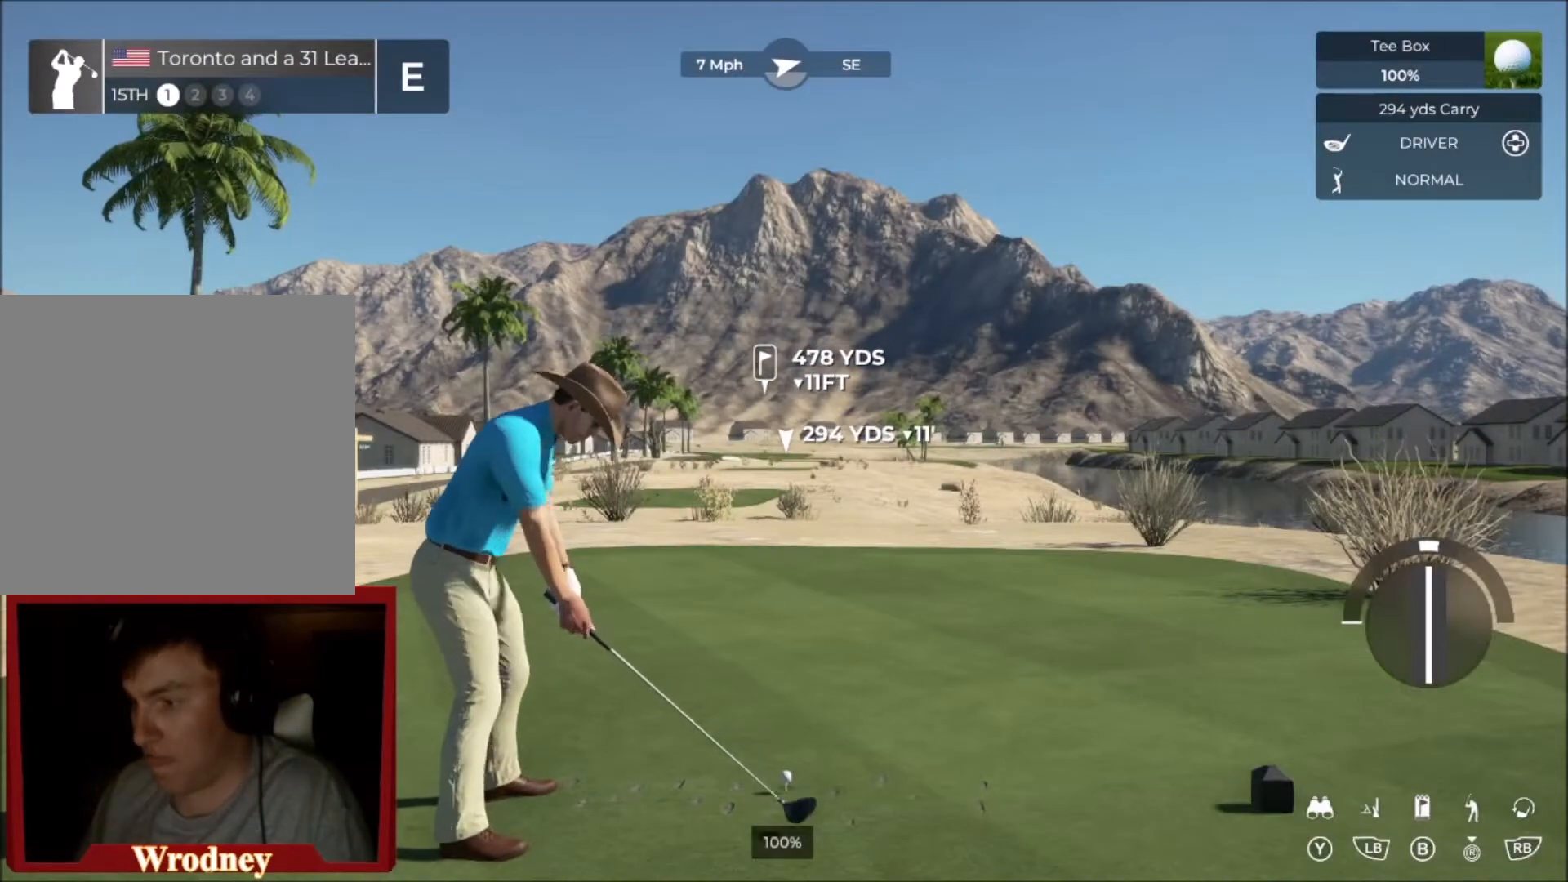
{"buttons": [], "left_stick": "center", "right_stick": "down", "events": []}
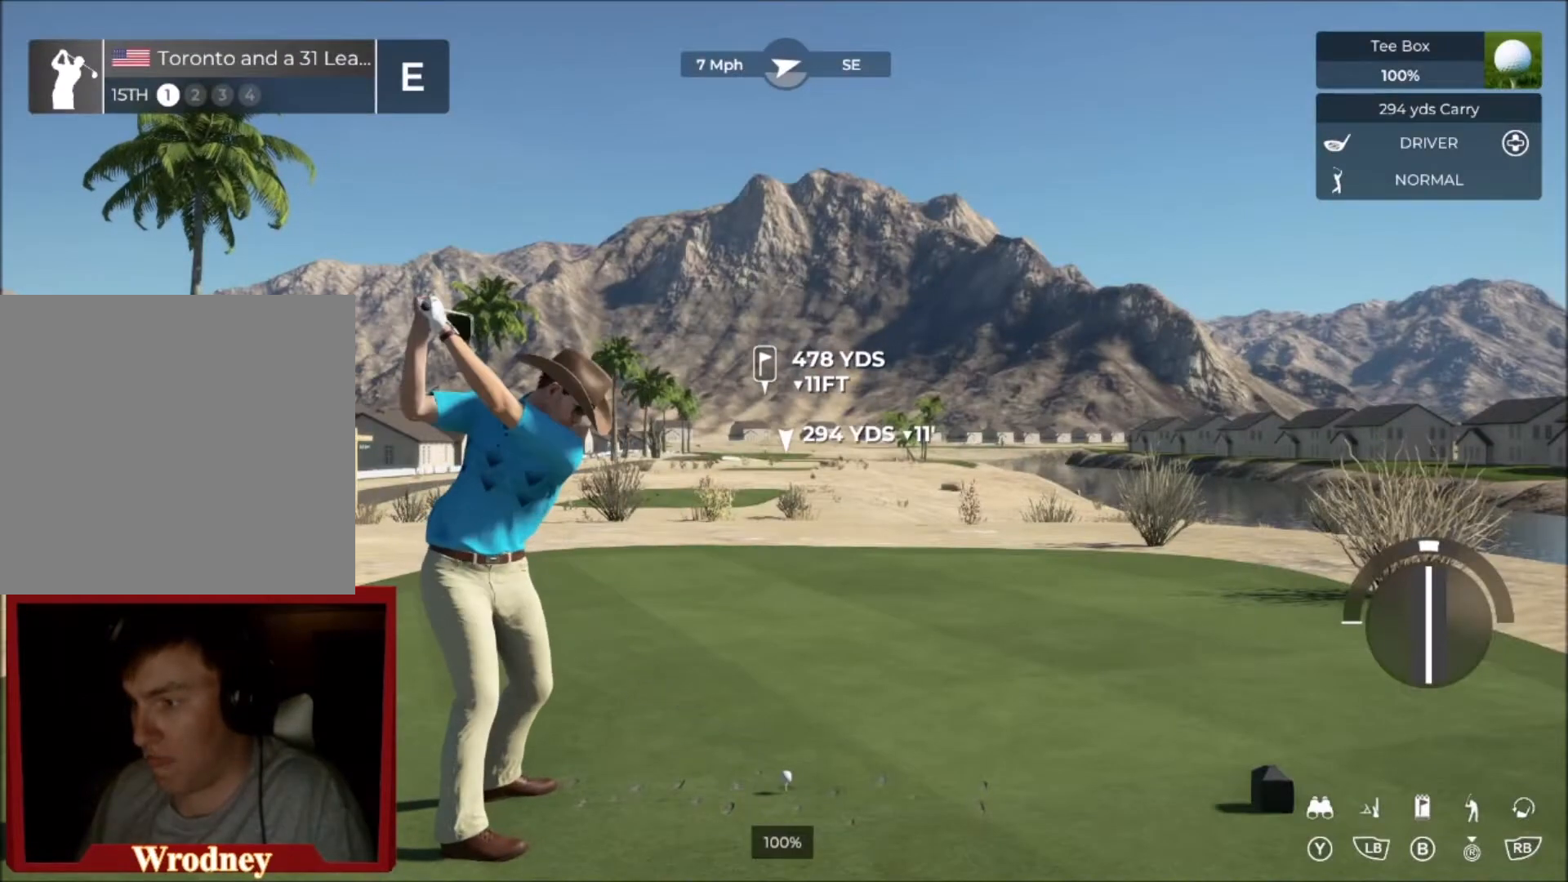
{"buttons": [], "left_stick": "center", "right_stick": "center", "events": [[100, "right_stick", "up"], [201, "right_stick", "center"]]}
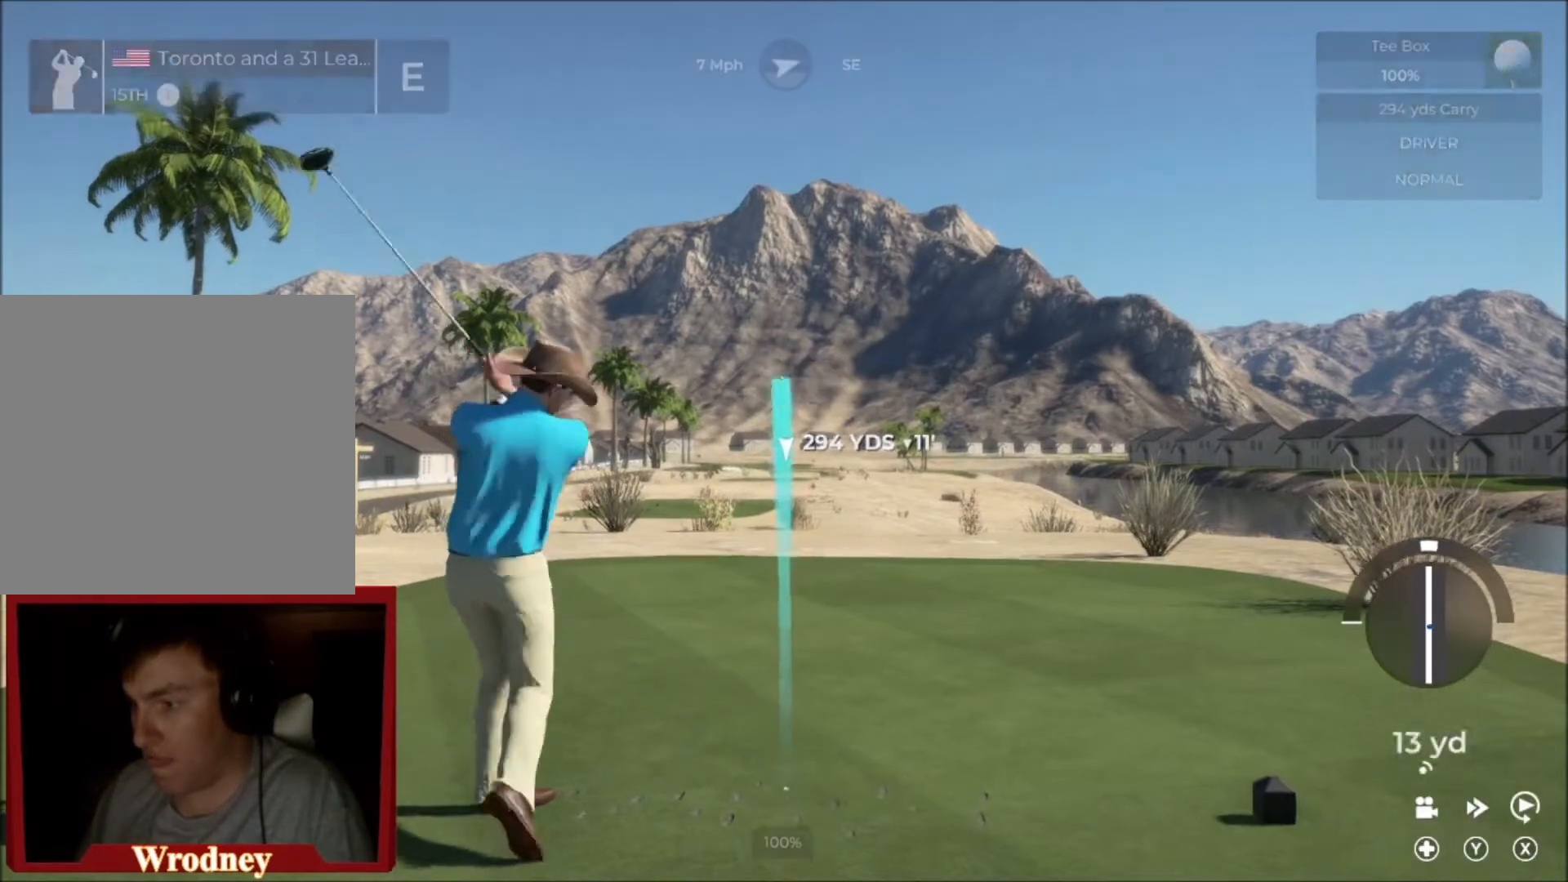
{"buttons": [], "left_stick": "center", "right_stick": "center", "events": []}
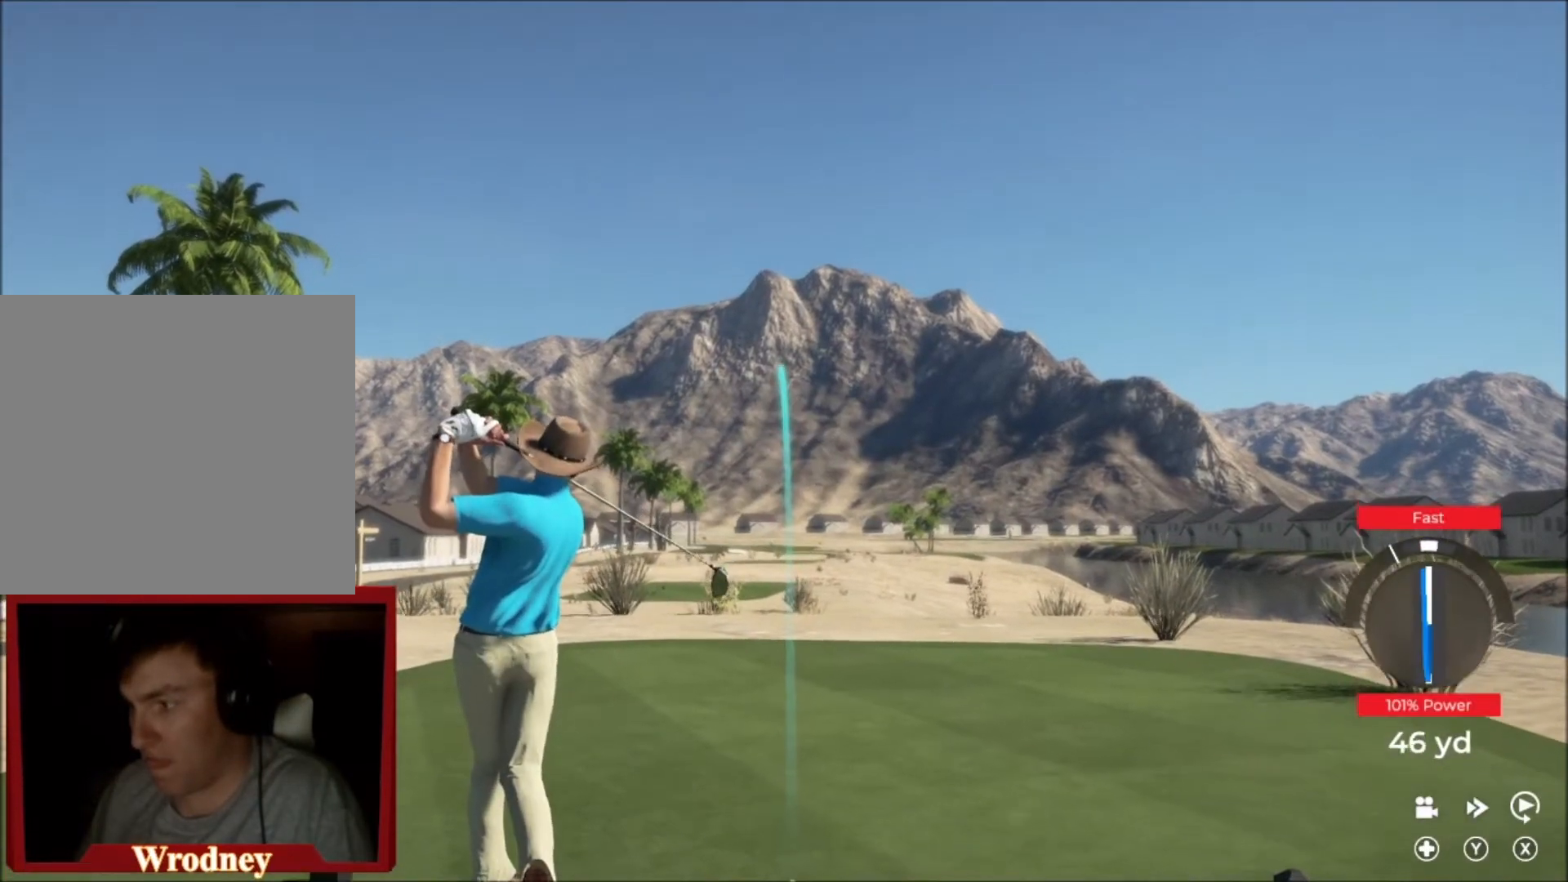
{"buttons": [], "left_stick": "right", "right_stick": "center", "events": [[101, "left_stick", "right"]]}
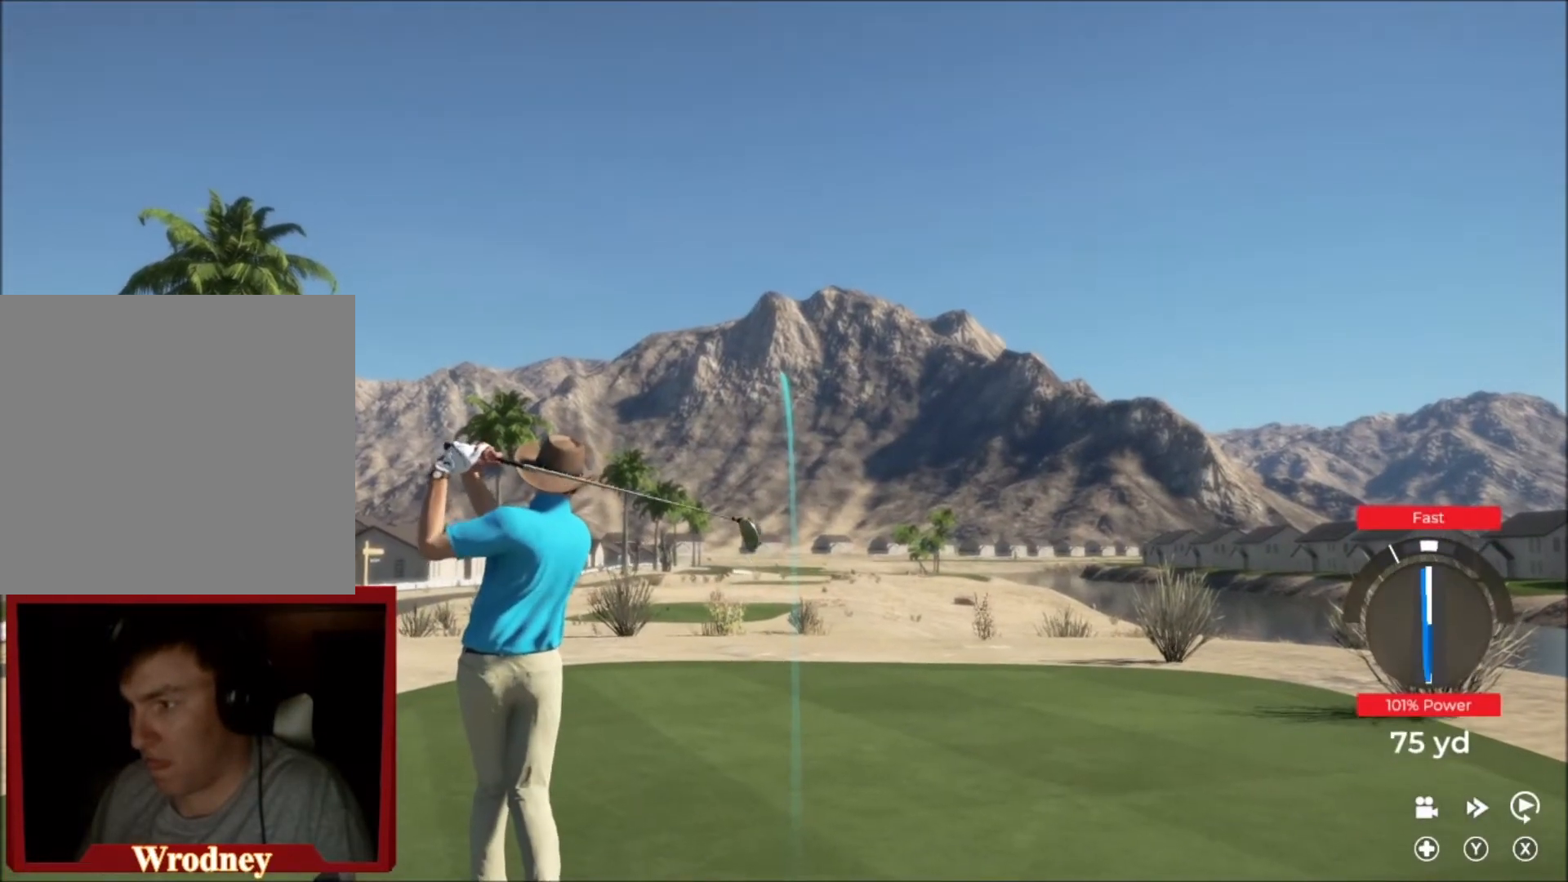
{"buttons": [], "left_stick": "right", "right_stick": "center", "events": []}
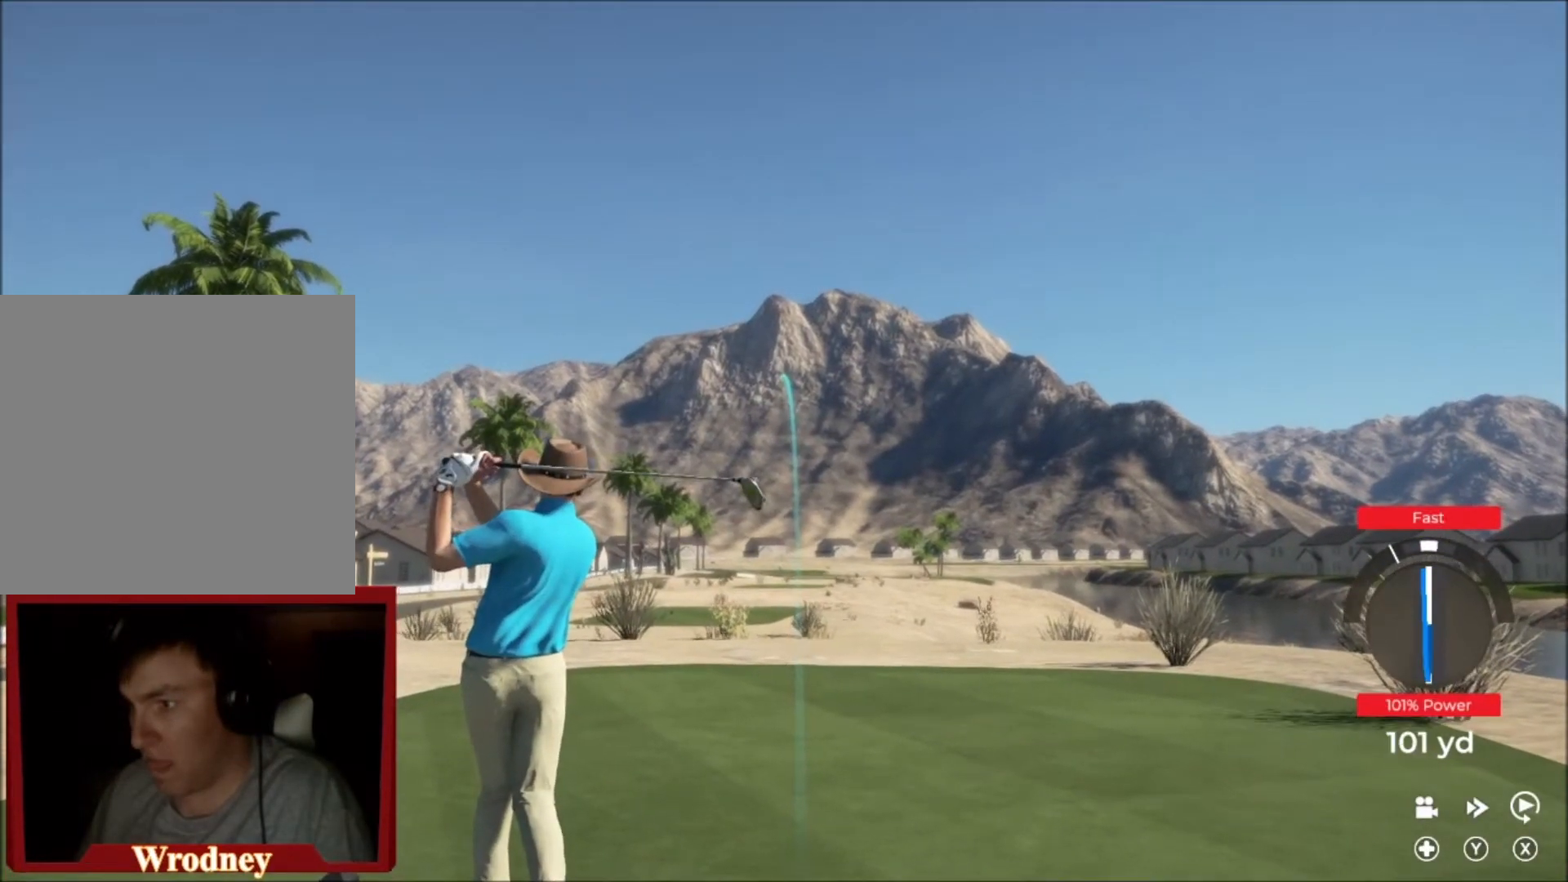
{"buttons": [], "left_stick": "up-right", "right_stick": "center", "events": [[134, "left_stick", "center"], [267, "left_stick", "up"], [501, "left_stick", "up-right"]]}
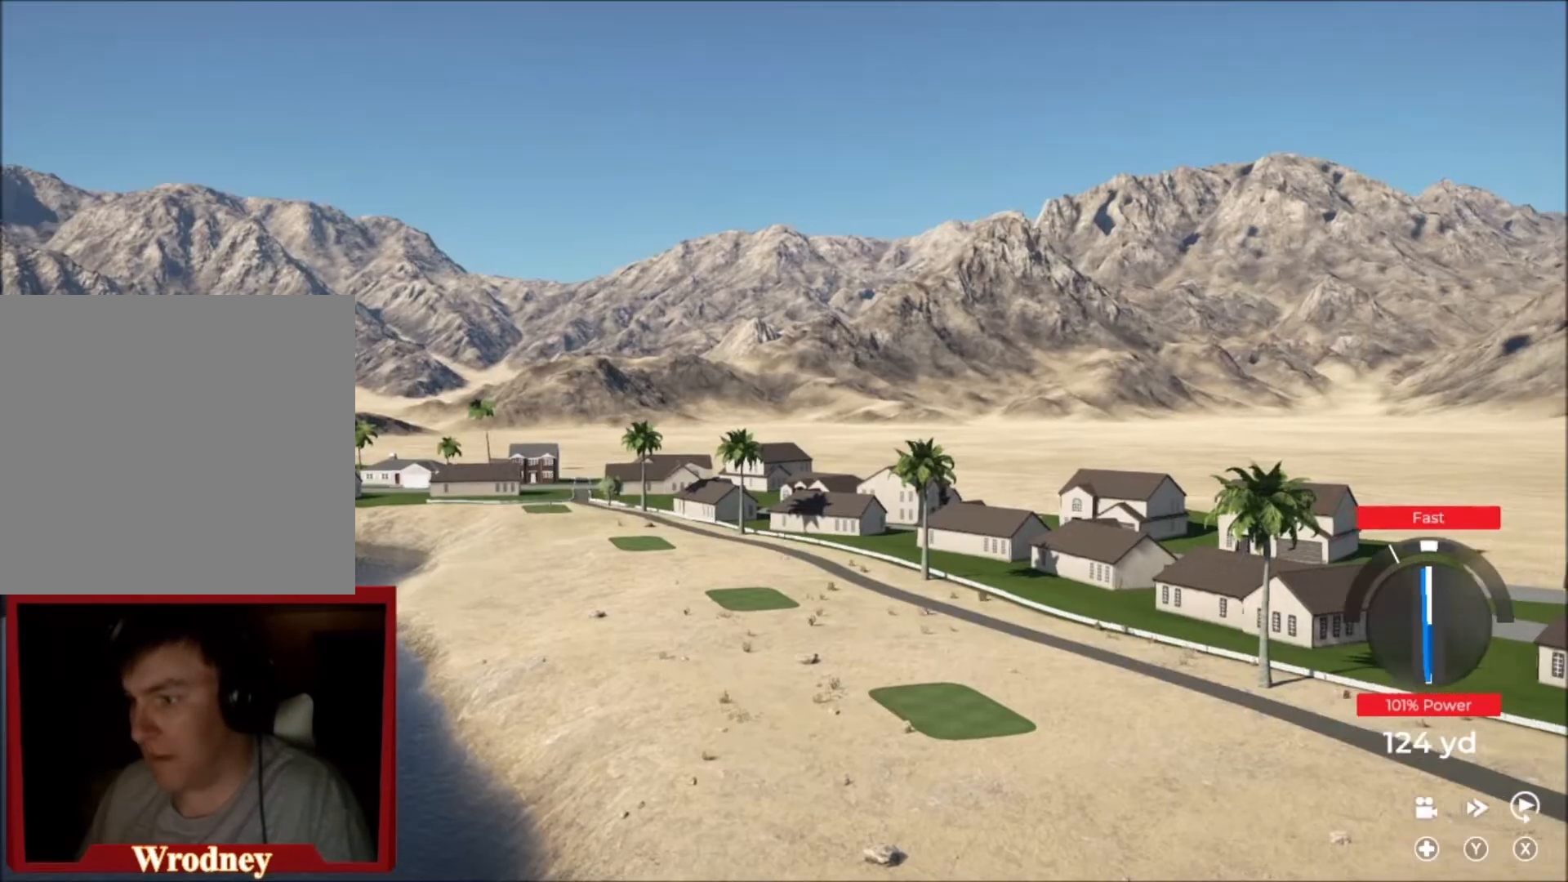
{"buttons": ["Y"], "left_stick": "right", "right_stick": "center", "events": [[200, "left_stick", "right"], [434, "Y", "down"]]}
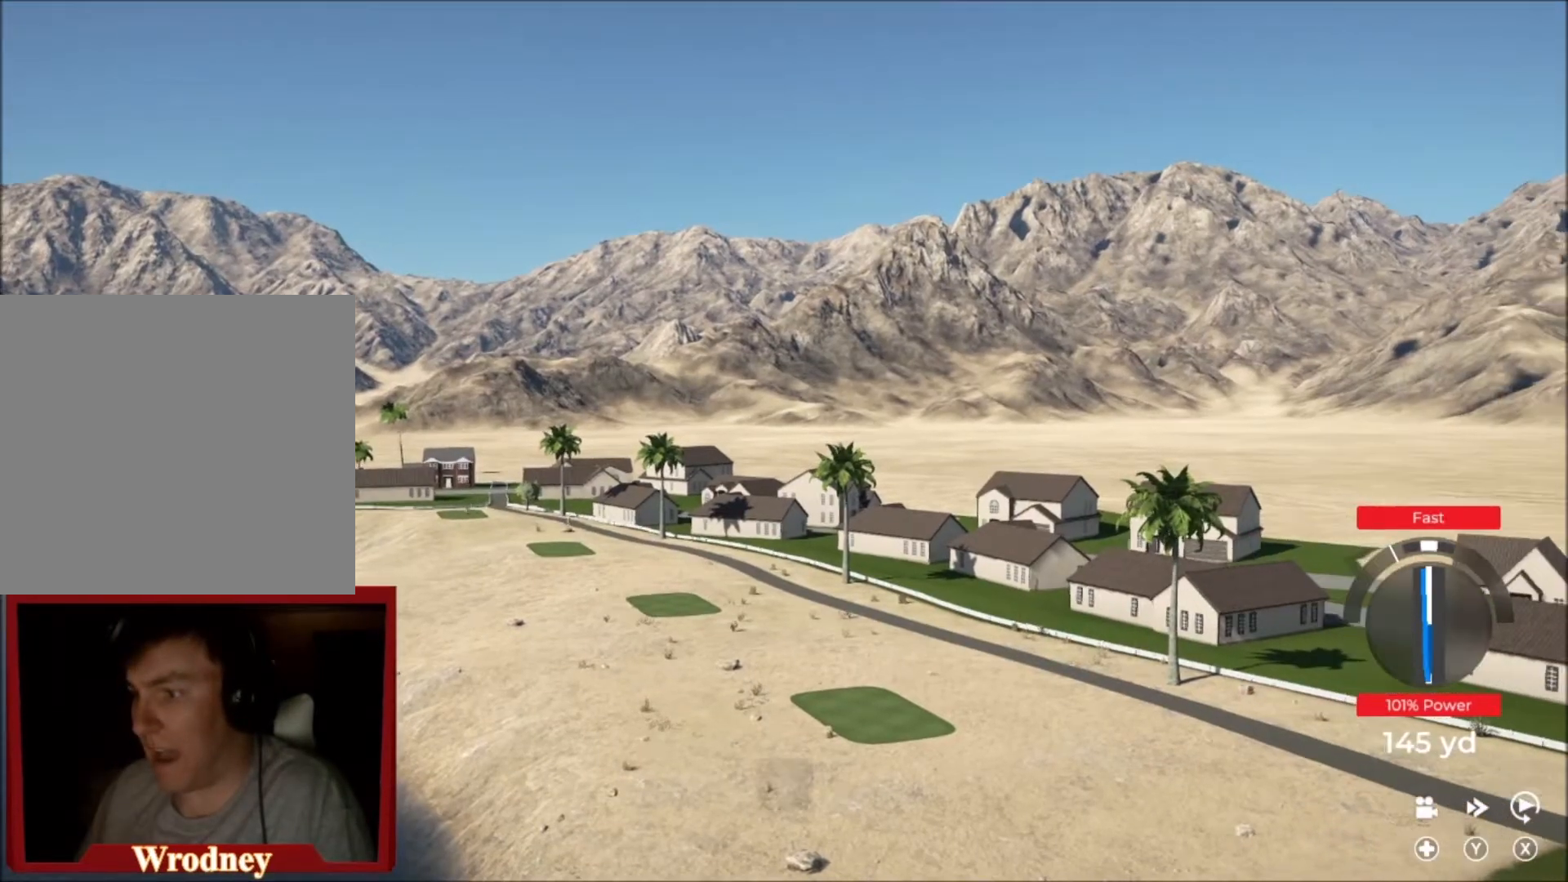
{"buttons": ["Y"], "left_stick": "right", "right_stick": "center", "events": []}
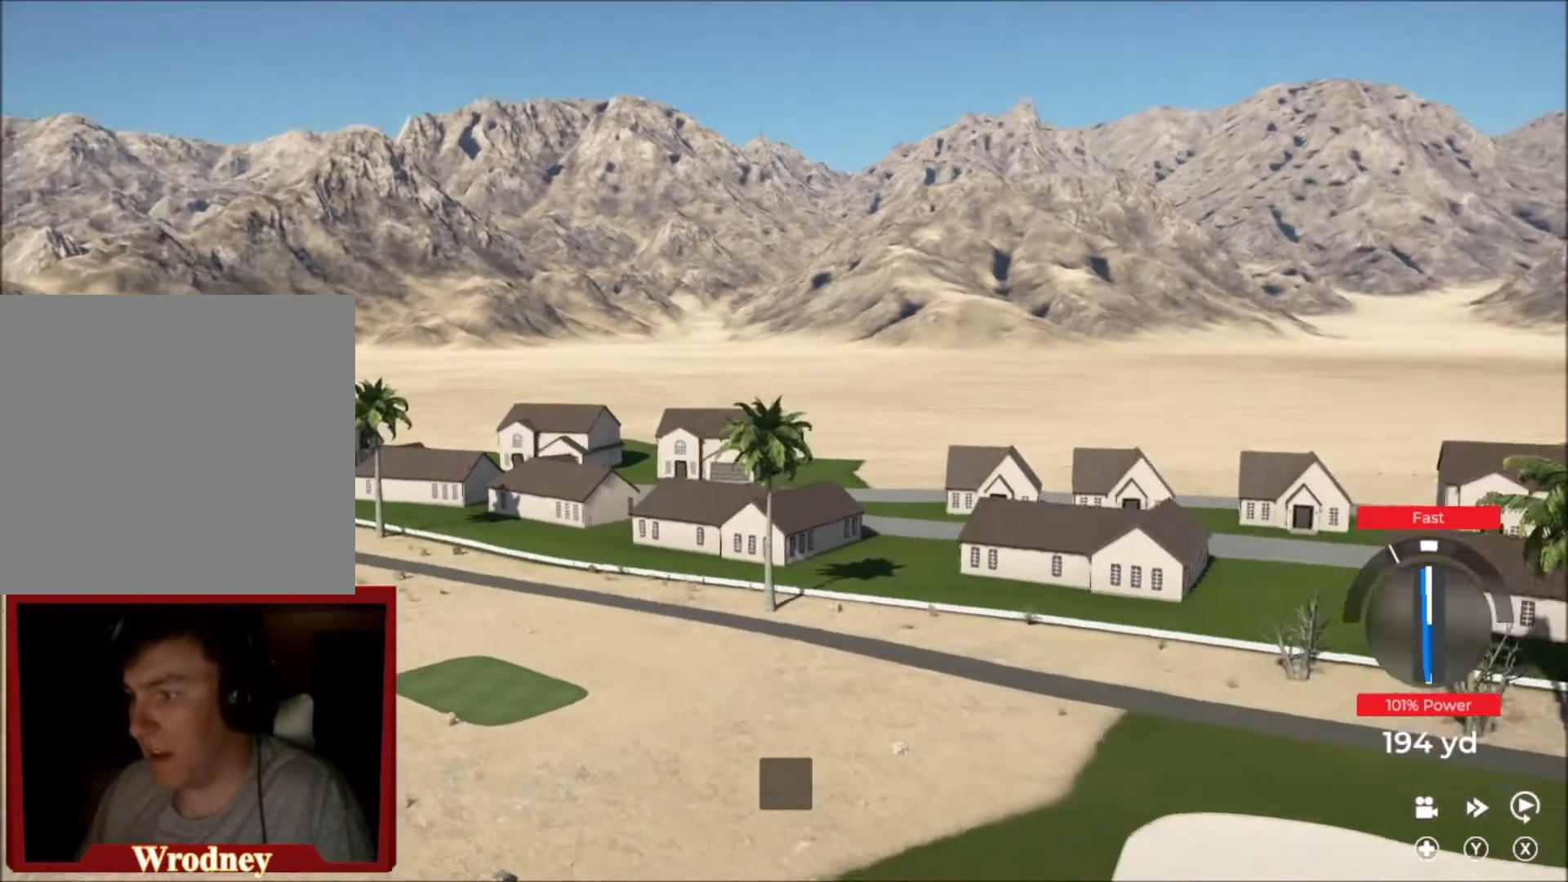
{"buttons": ["Y"], "left_stick": "right", "right_stick": "center", "events": []}
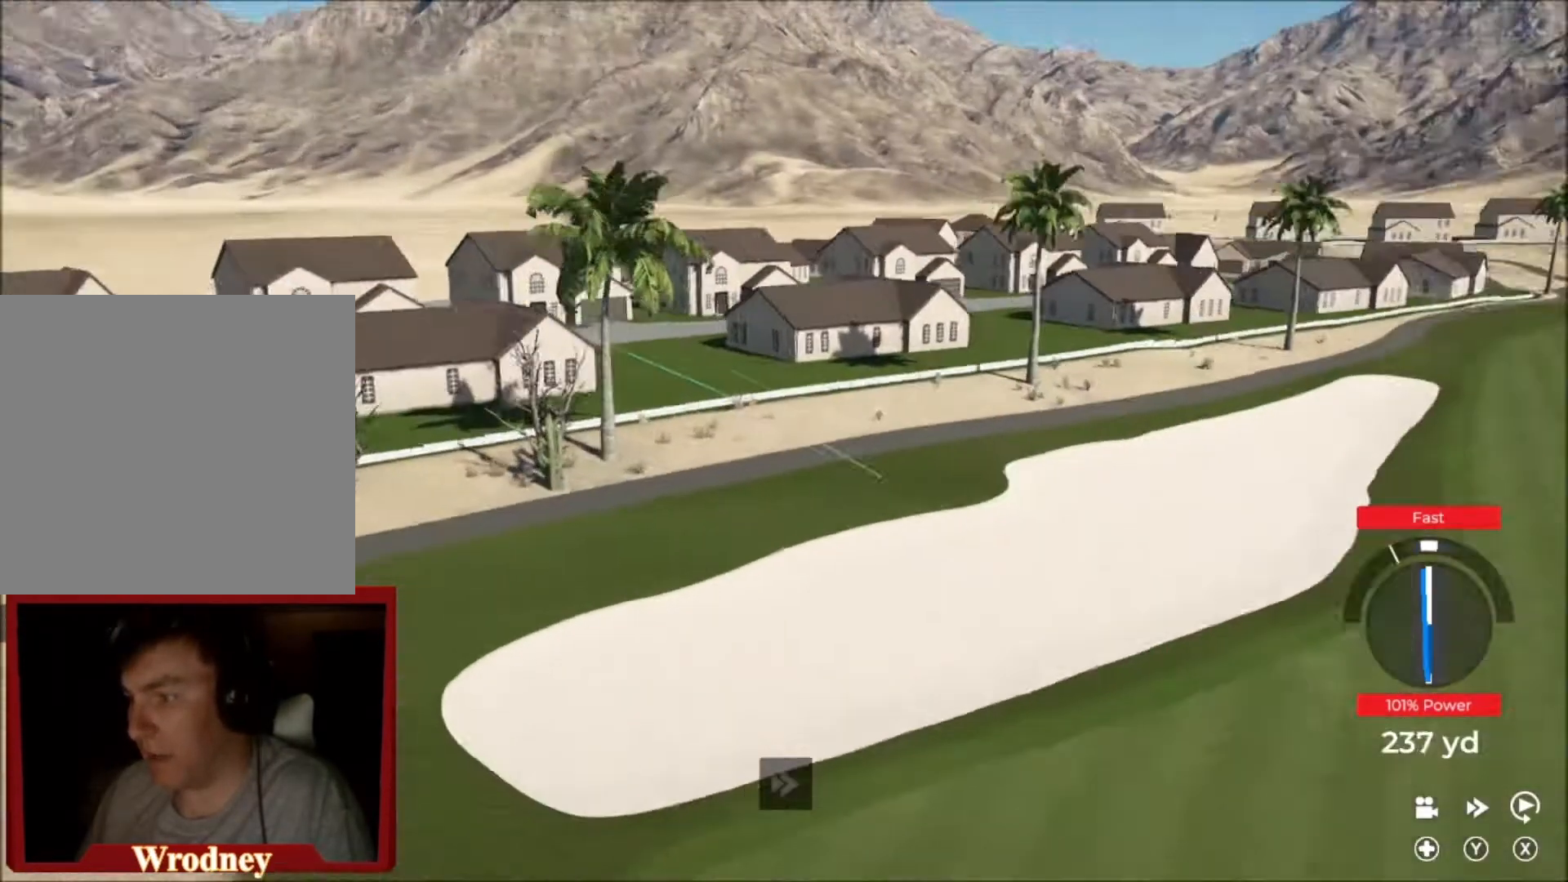
{"buttons": ["Y"], "left_stick": "right", "right_stick": "center", "events": []}
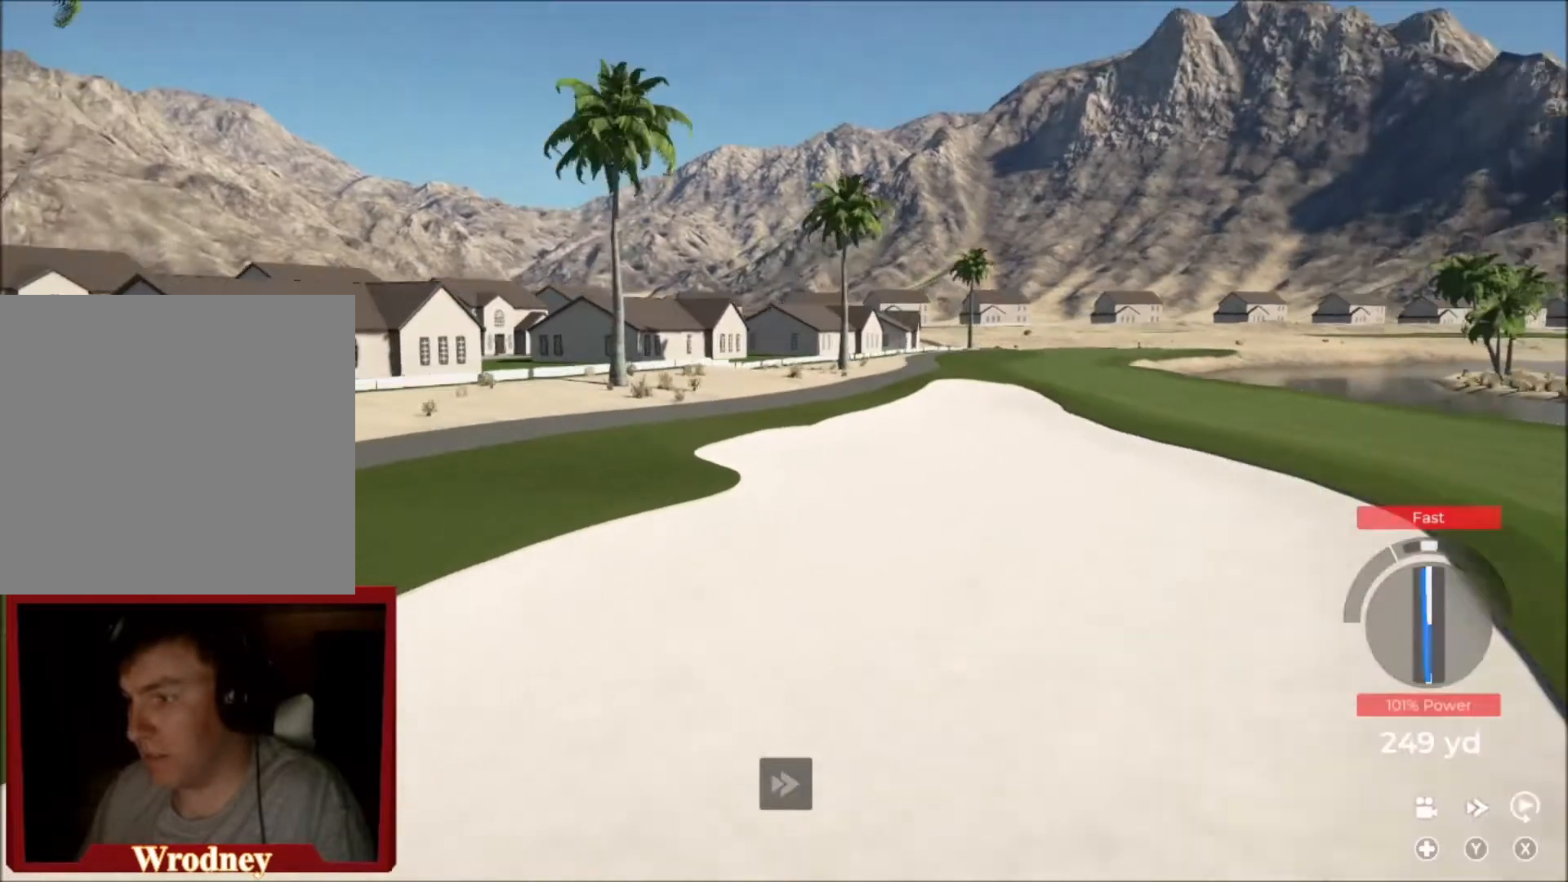
{"buttons": ["Y"], "left_stick": "center", "right_stick": "center", "events": [[33, "left_stick", "center"]]}
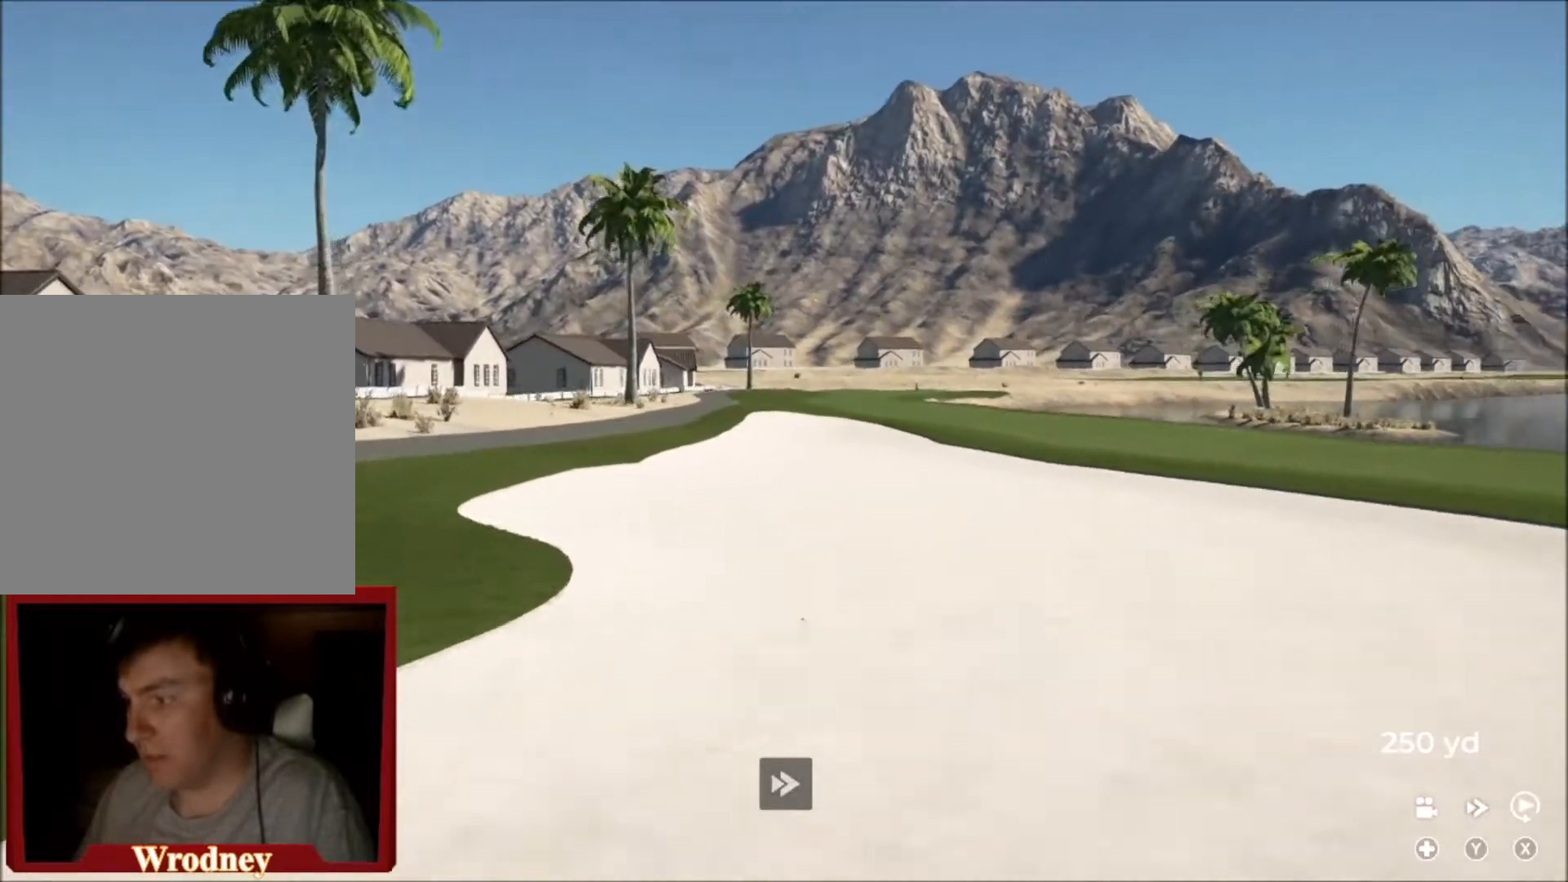
{"buttons": [], "left_stick": "center", "right_stick": "down", "events": [[67, "Y", "up"], [301, "right_stick", "down"]]}
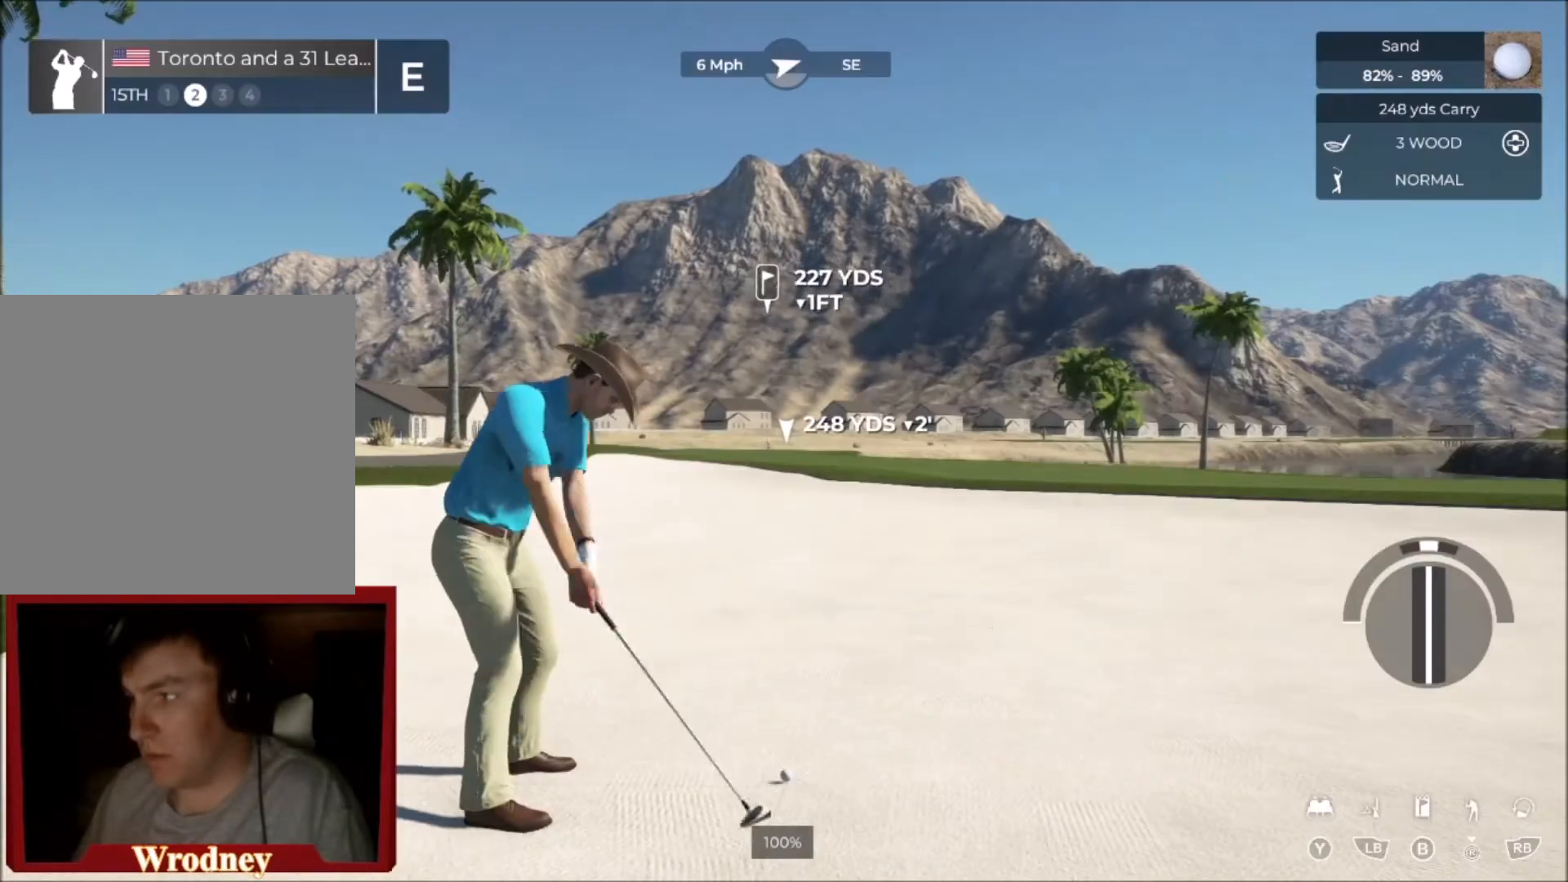
{"buttons": [], "left_stick": "center", "right_stick": "down", "events": []}
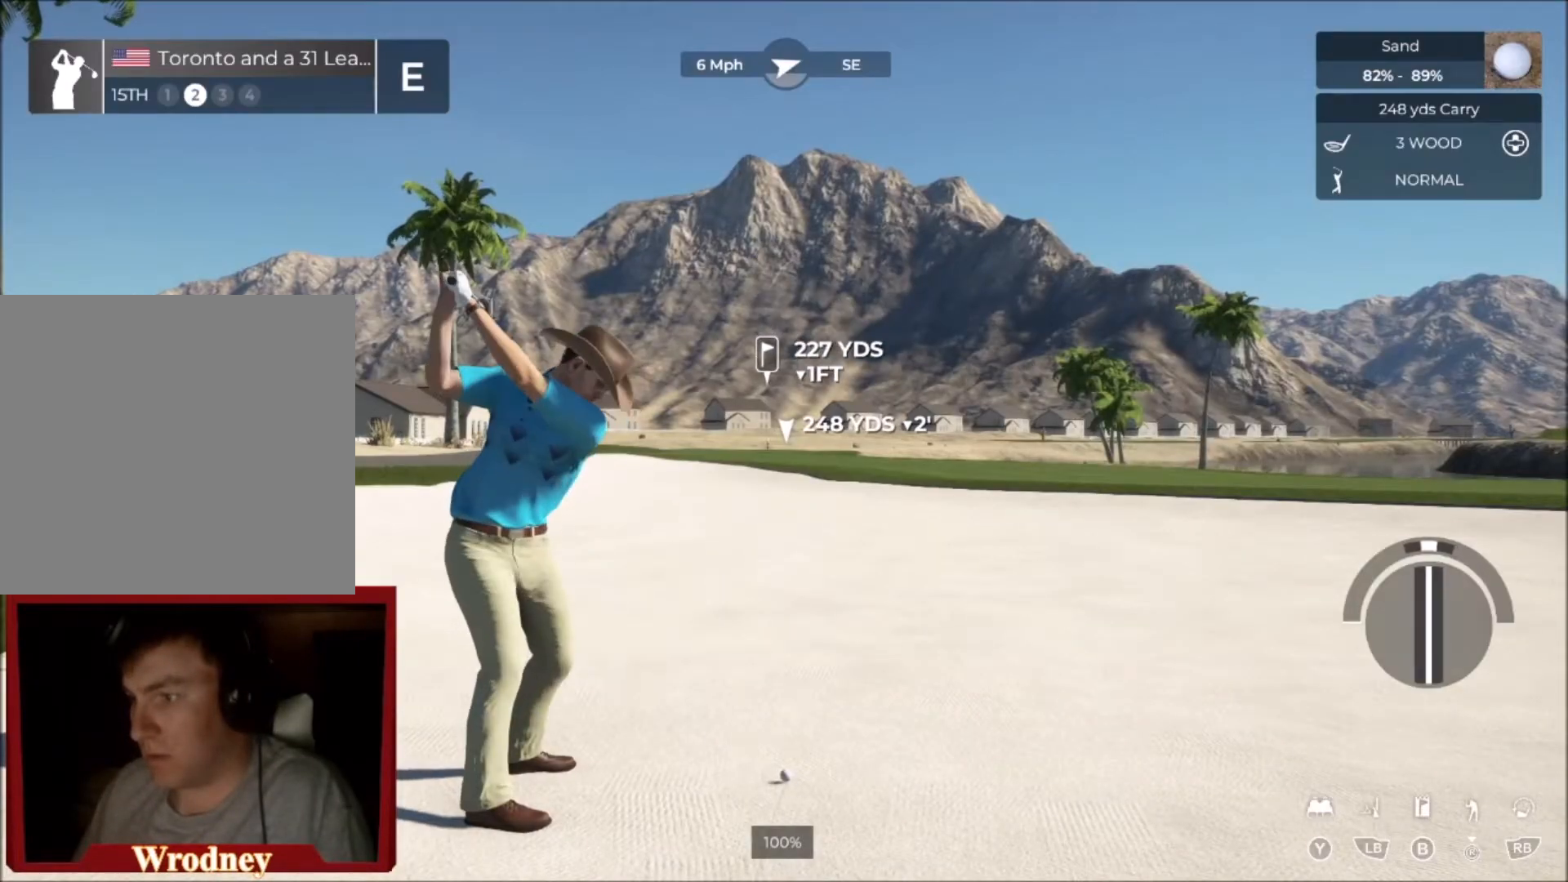
{"buttons": [], "left_stick": "center", "right_stick": "center", "events": [[67, "right_stick", "up"], [134, "right_stick", "center"]]}
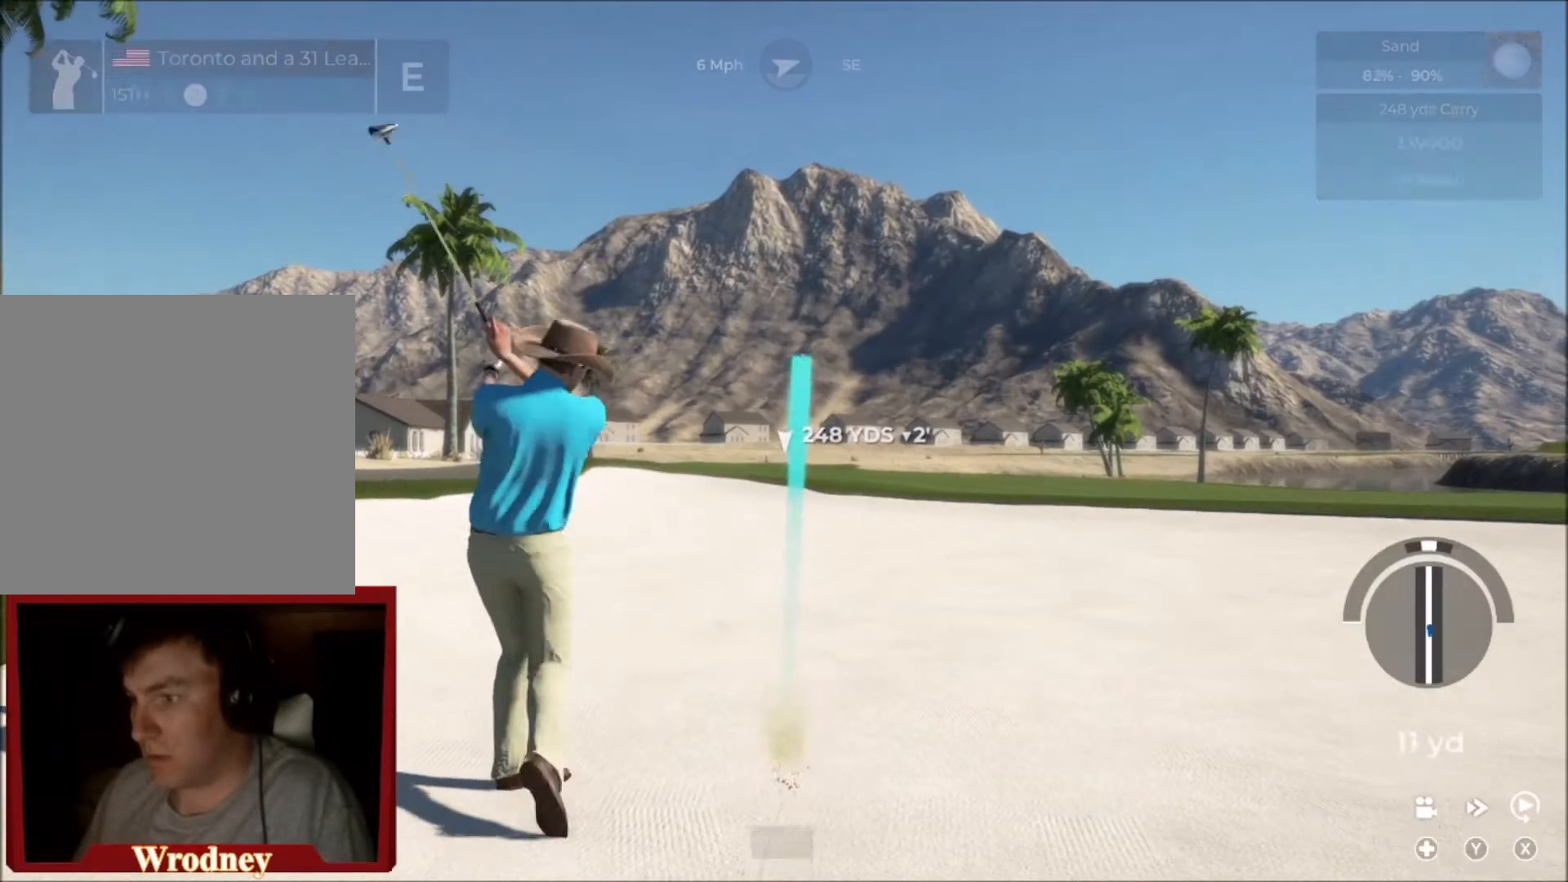
{"buttons": [], "left_stick": "left", "right_stick": "center", "events": [[233, "left_stick", "left"]]}
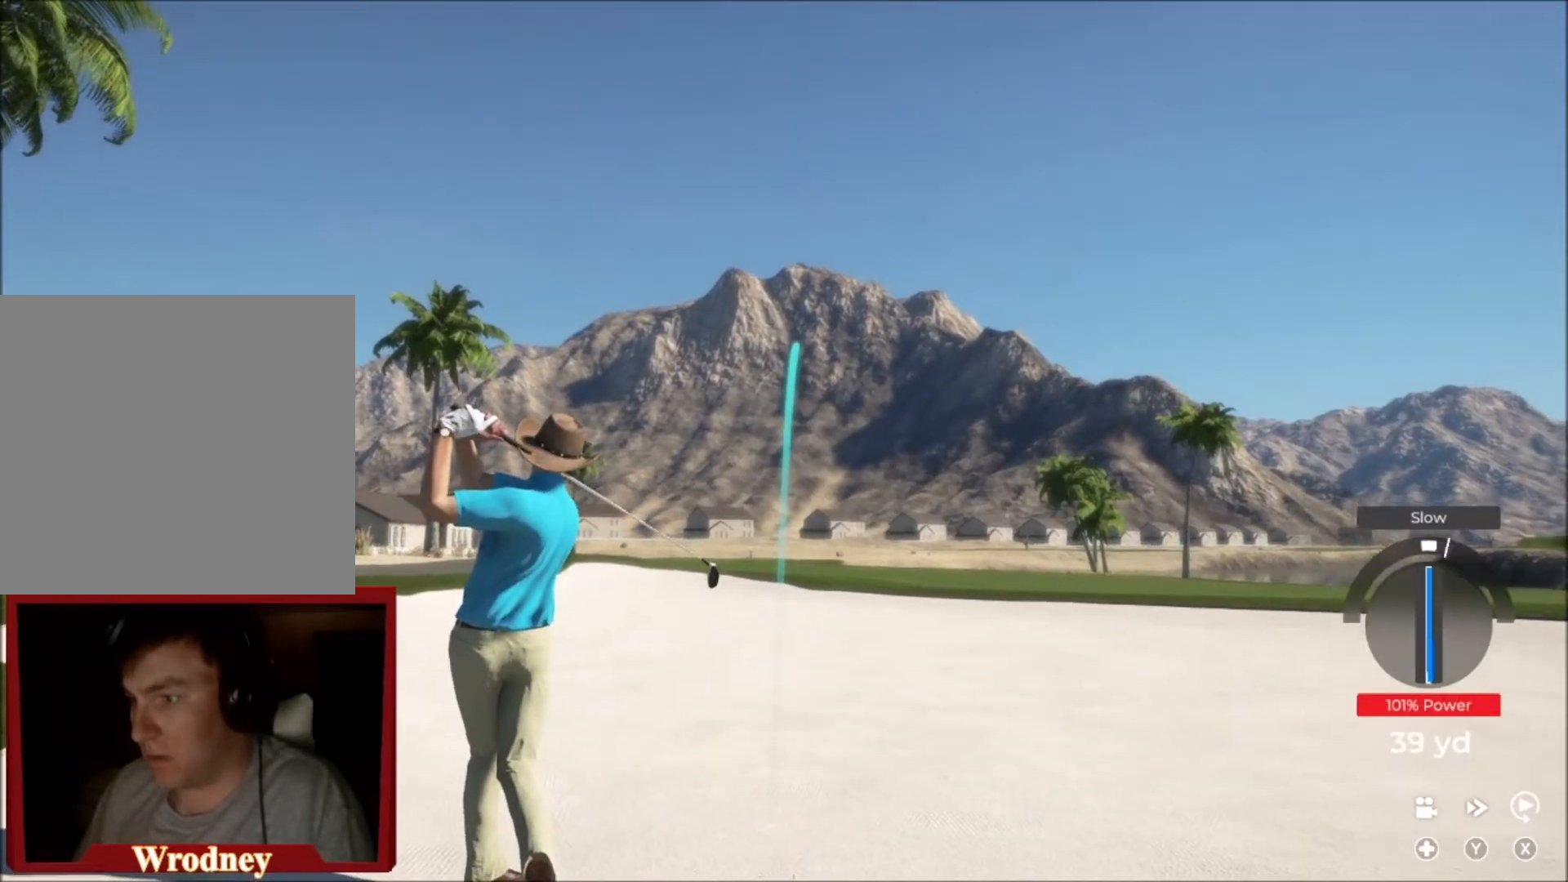
{"buttons": ["Y"], "left_stick": "left", "right_stick": "center", "events": [[334, "Y", "down"]]}
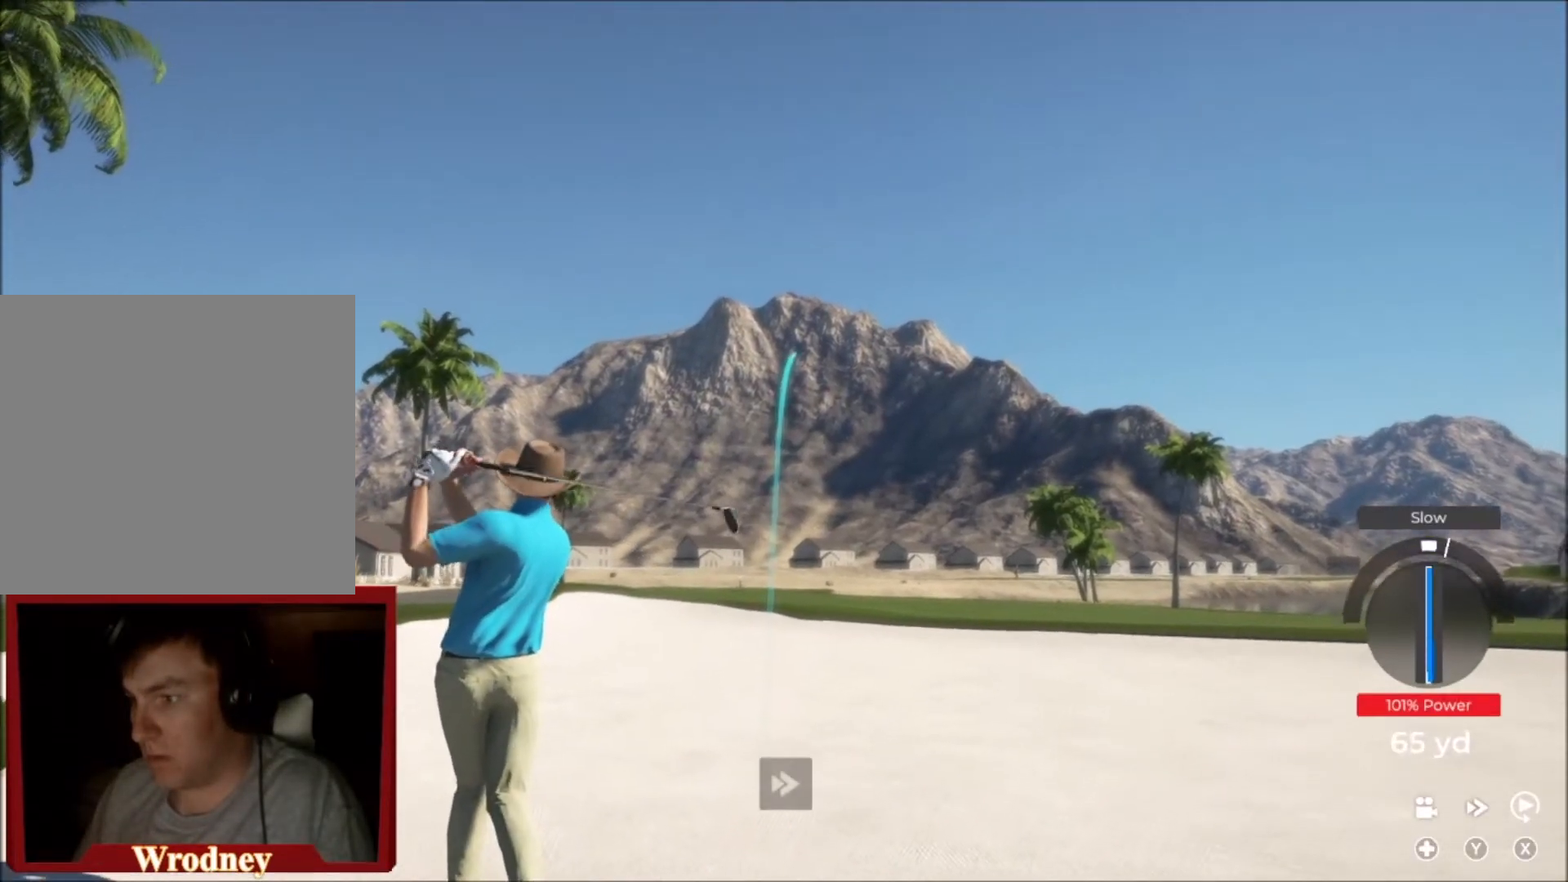
{"buttons": [], "left_stick": "left", "right_stick": "center", "events": [[233, "Y", "up"]]}
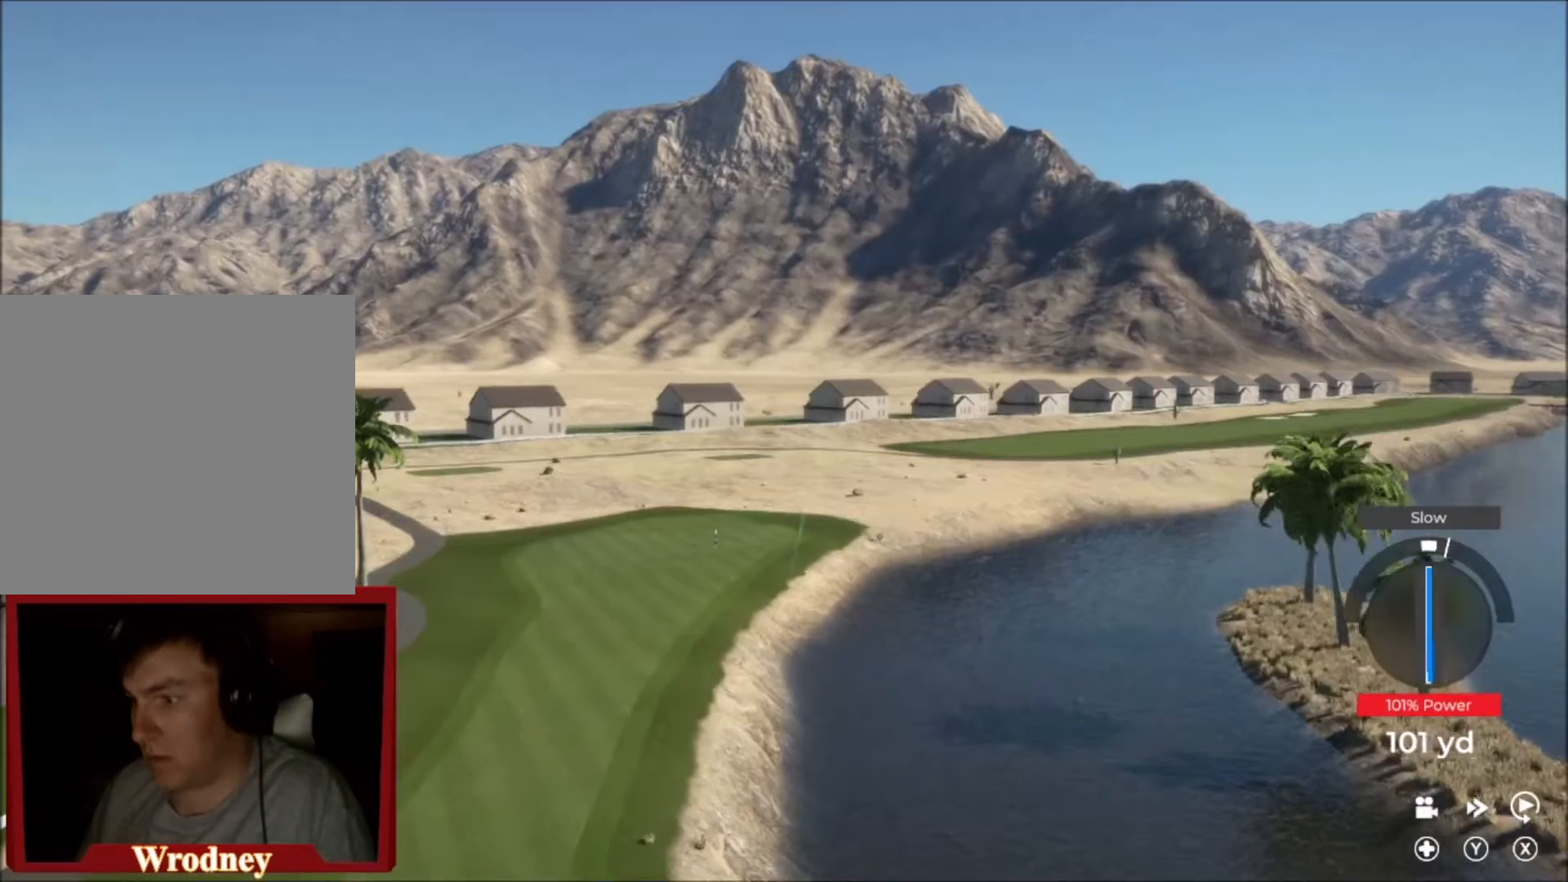
{"buttons": ["Y"], "left_stick": "up-left", "right_stick": "center", "events": [[201, "left_stick", "up-left"], [501, "Y", "down"]]}
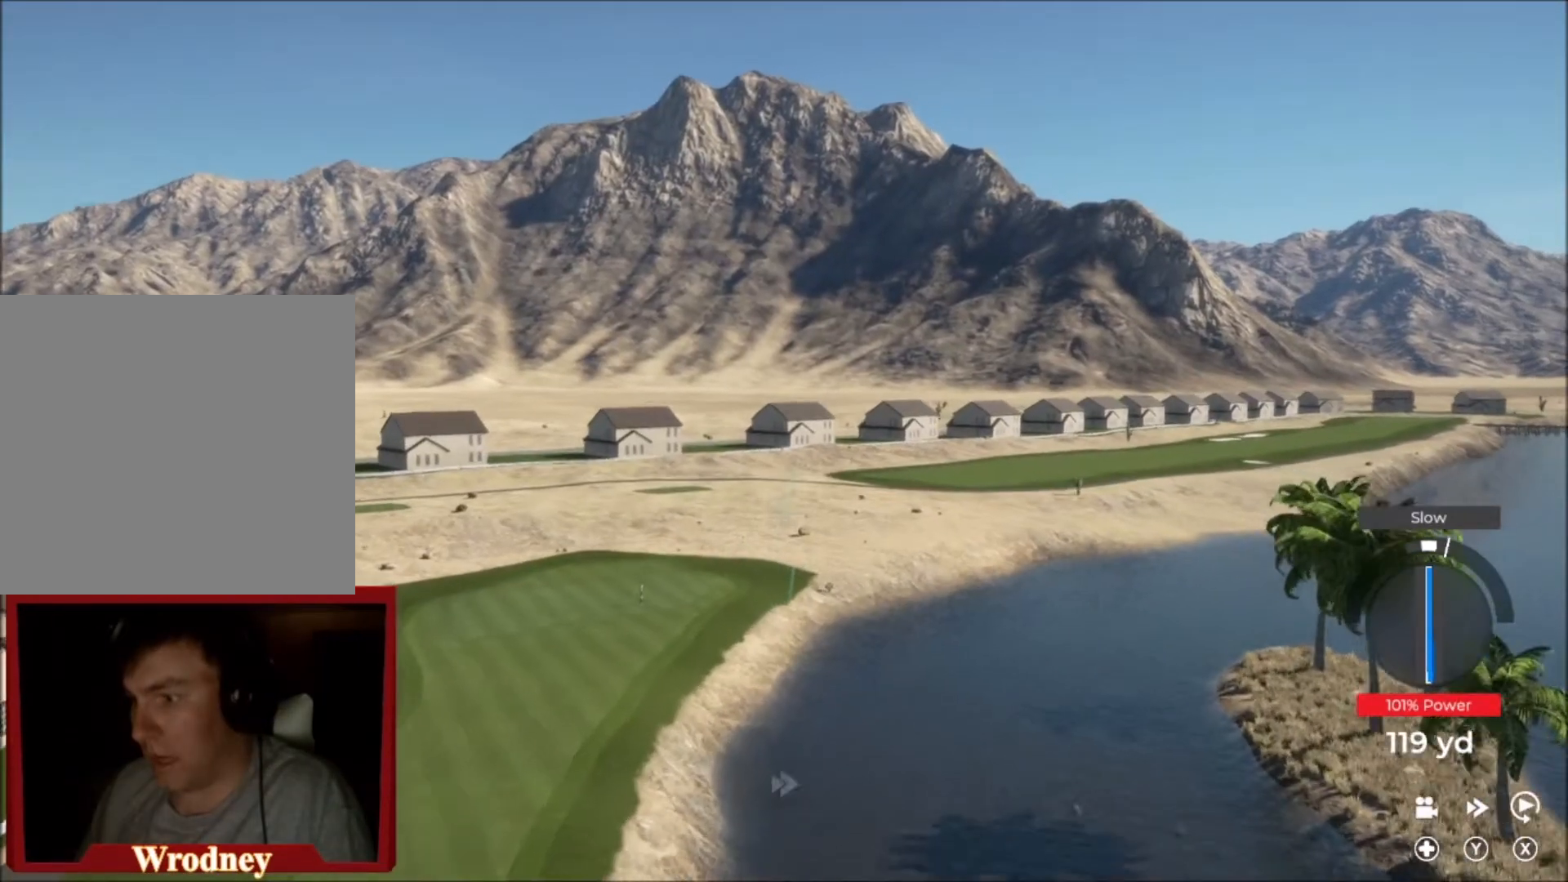
{"buttons": ["Y"], "left_stick": "up-left", "right_stick": "center", "events": []}
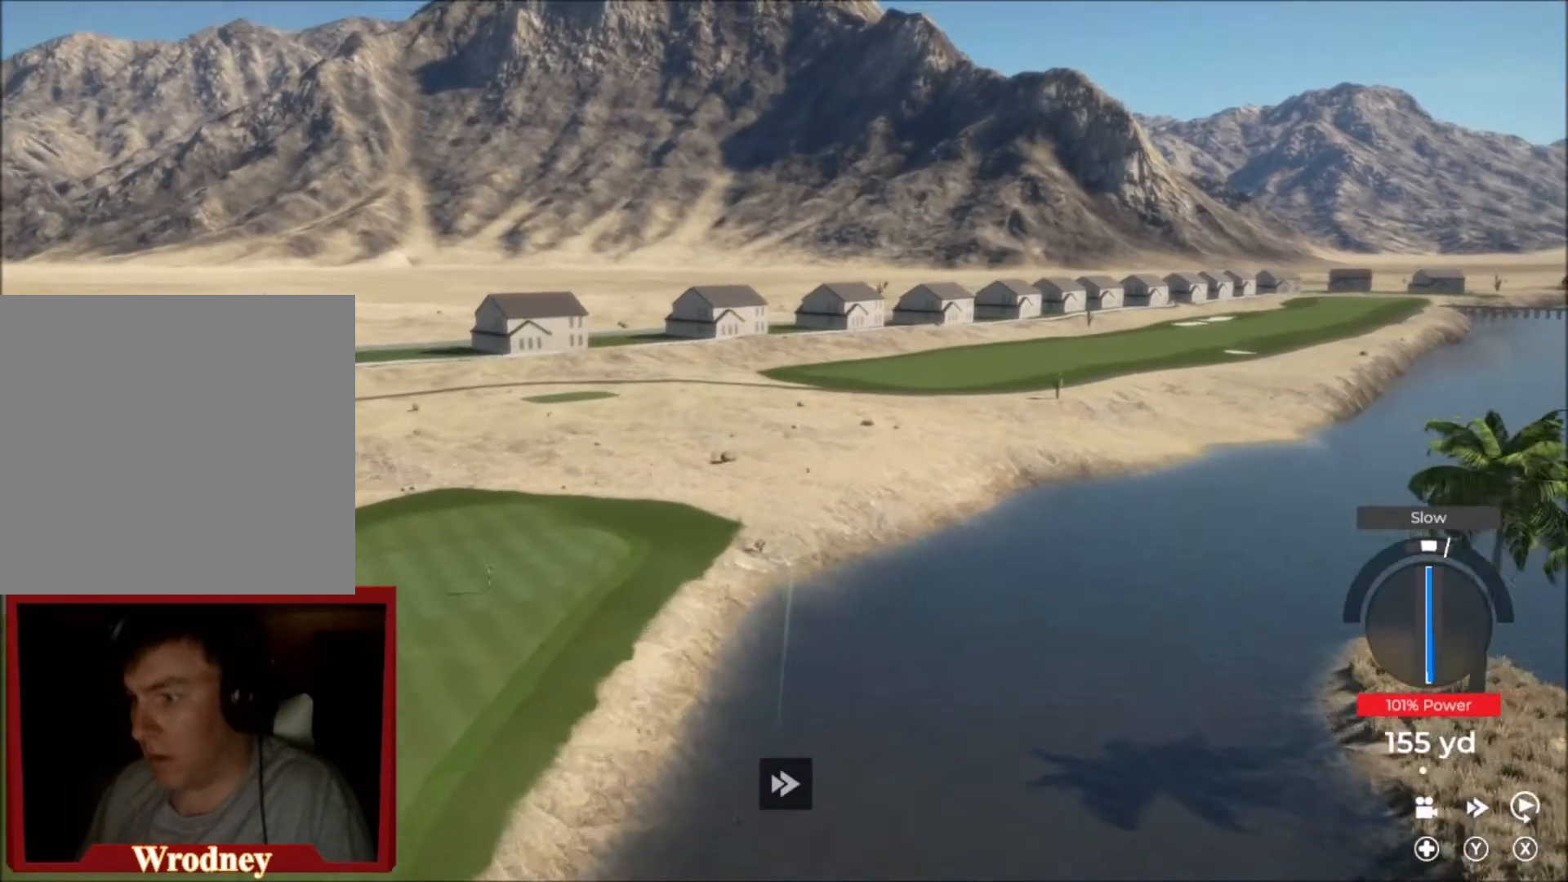
{"buttons": ["Y"], "left_stick": "center", "right_stick": "center", "events": [[201, "left_stick", "up"], [367, "left_stick", "center"]]}
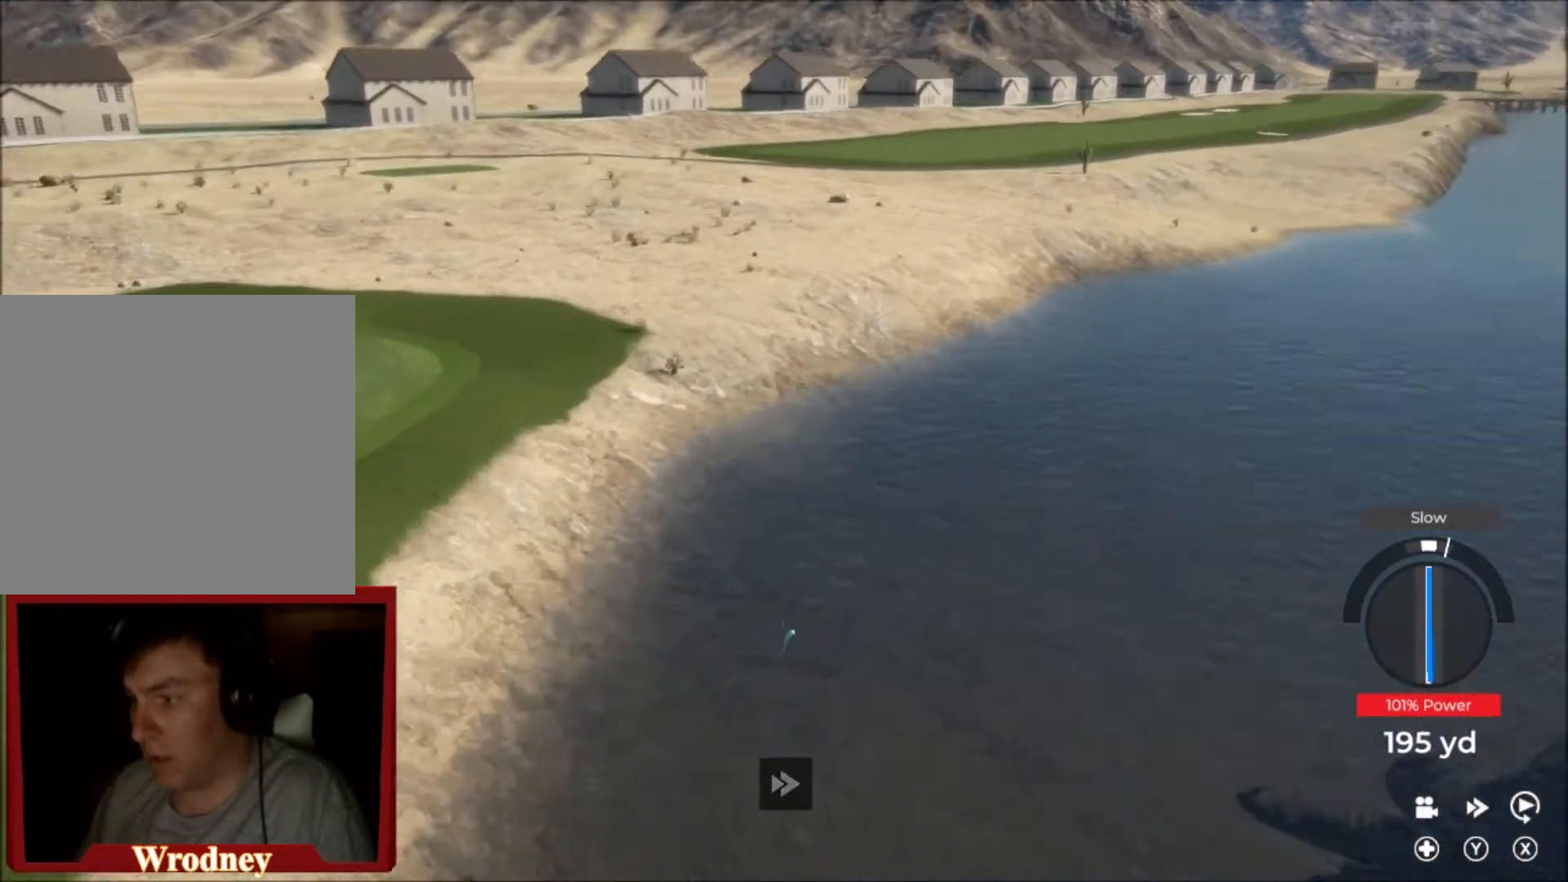
{"buttons": ["Y"], "left_stick": "center", "right_stick": "center", "events": []}
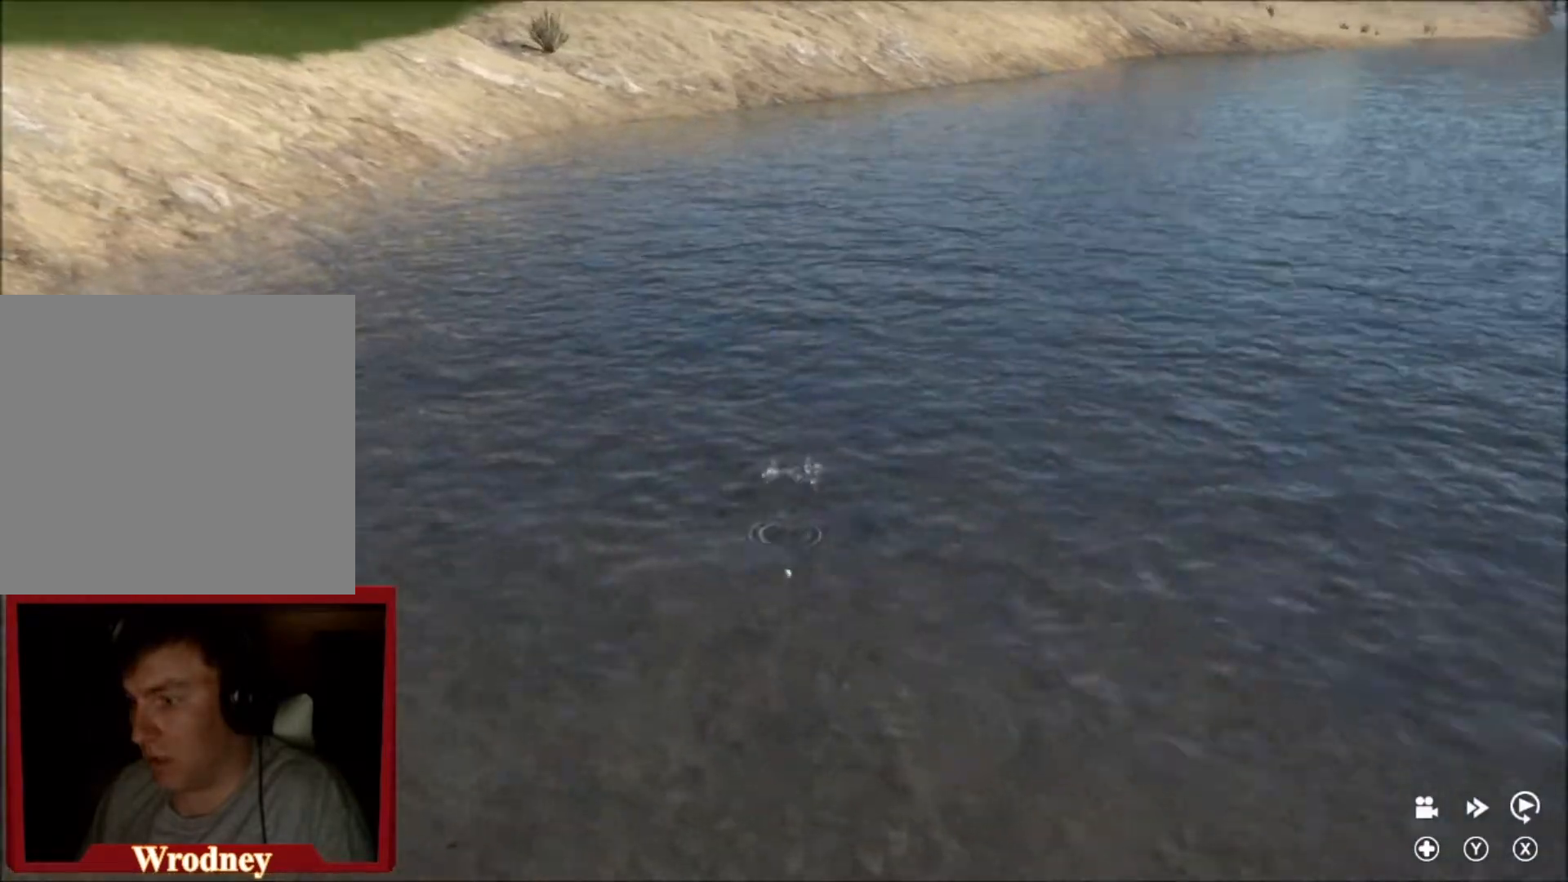
{"buttons": ["Y"], "left_stick": "center", "right_stick": "center", "events": []}